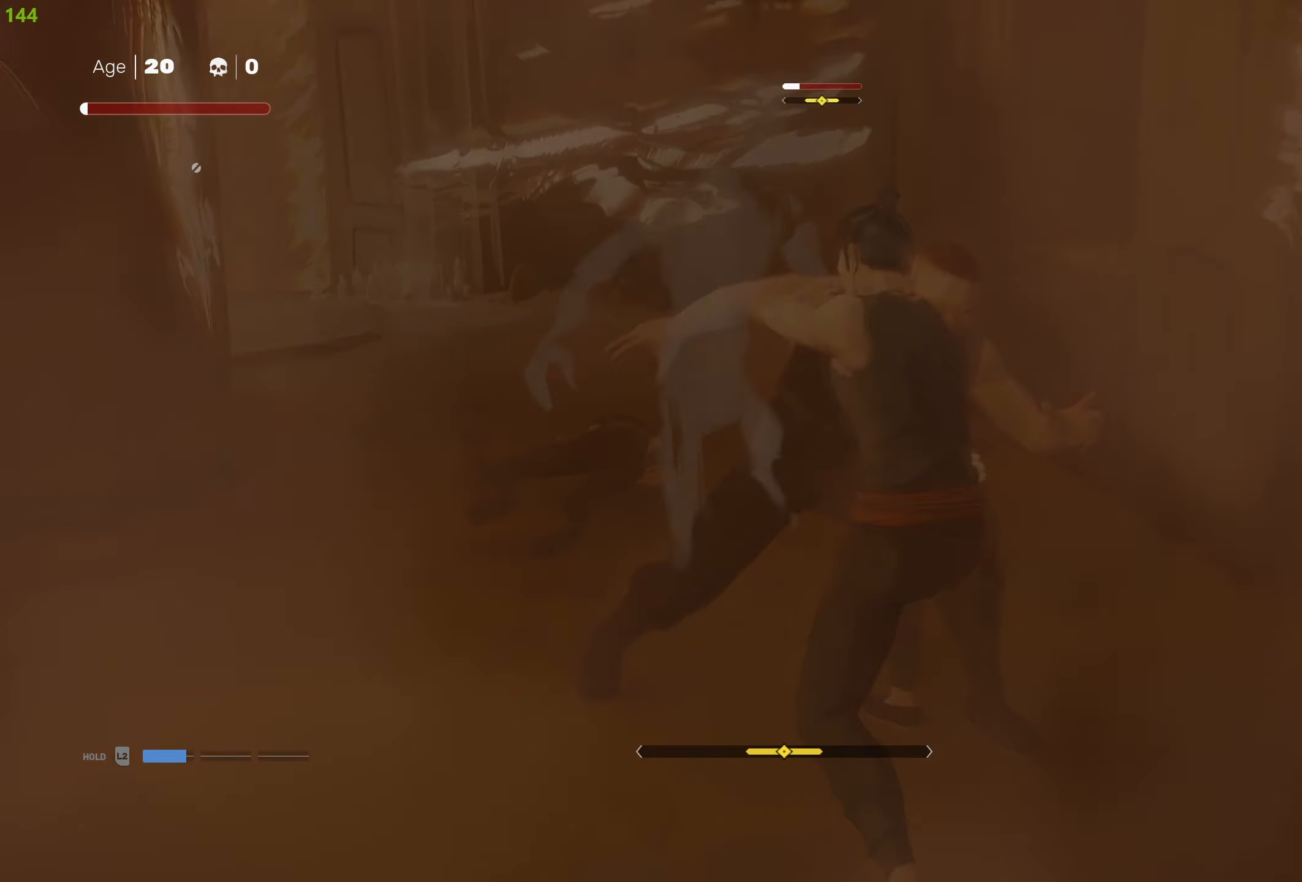
Gameplay with a controller (PlayStation layout); each line is a JSON object with the inputs held at the frame after it. "events" lists button and stick changes between this image and that frame as [ms after this image, input, new state], when the widget could be followed in between.
{"buttons": [], "left_stick": "center", "right_stick": "center", "events": [[83, "left_stick", "center"], [283, "left_stick", "up"], [467, "left_stick", "center"]]}
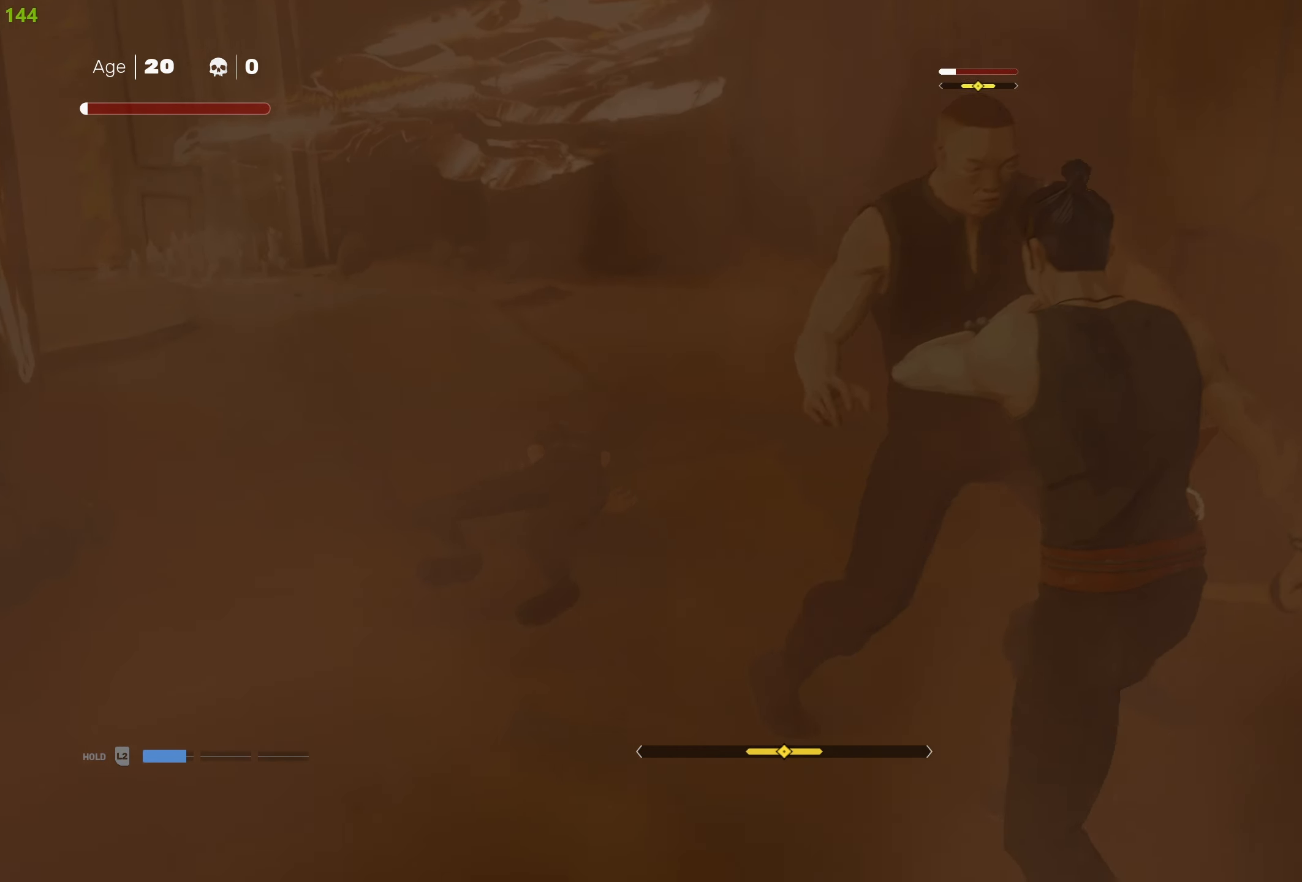
{"buttons": [], "left_stick": "down-right", "right_stick": "center", "events": [[50, "R2", "down"], [50, "left_stick", "down-right"], [167, "R2", "up"], [217, "L1", "down"], [217, "R2", "down"], [283, "R2", "up"], [300, "L1", "up"], [367, "R2", "down"], [450, "R2", "up"]]}
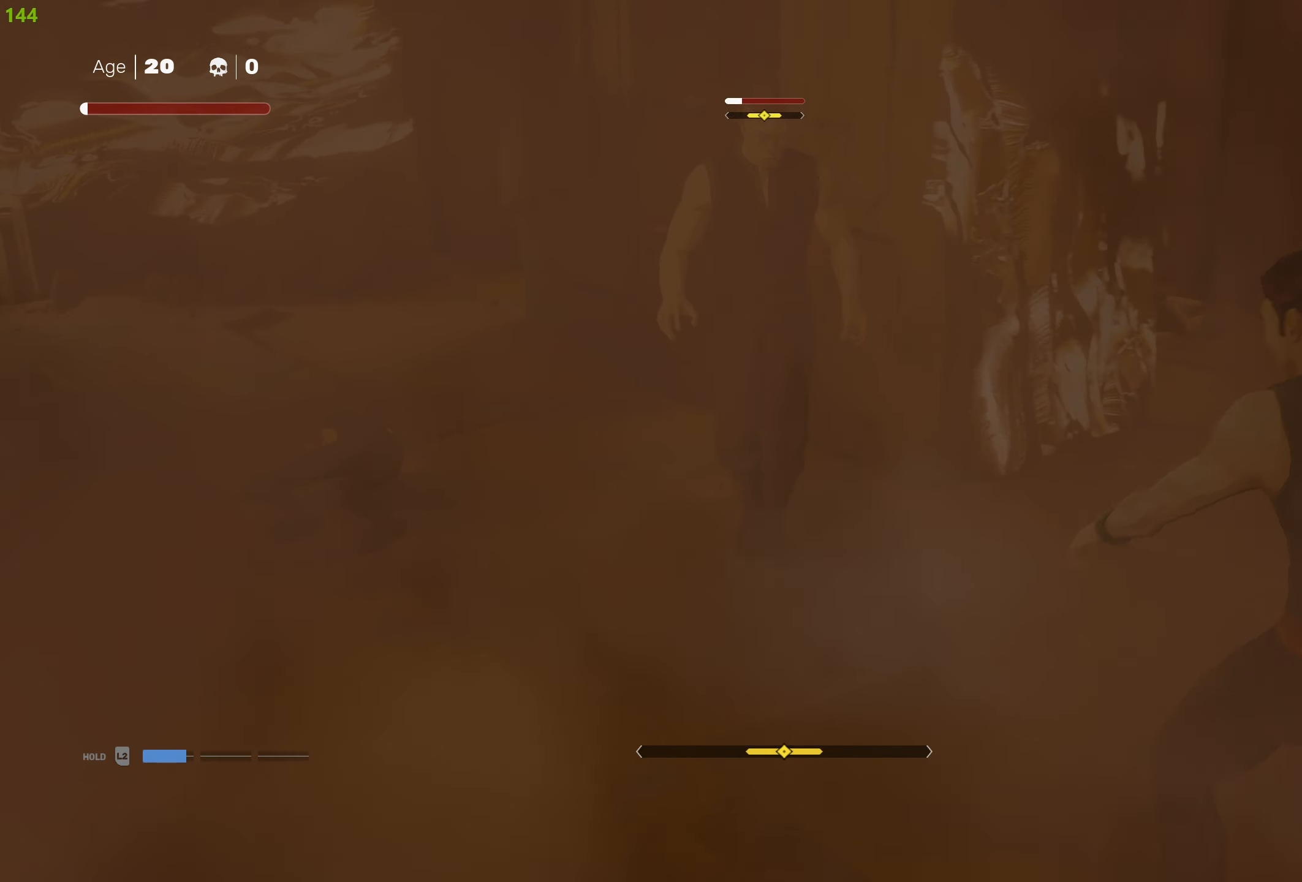
{"buttons": [], "left_stick": "up-left", "right_stick": "center", "events": [[17, "R2", "down"], [133, "R2", "up"], [233, "left_stick", "center"], [367, "R1", "down"], [433, "left_stick", "up-left"], [467, "R1", "up"]]}
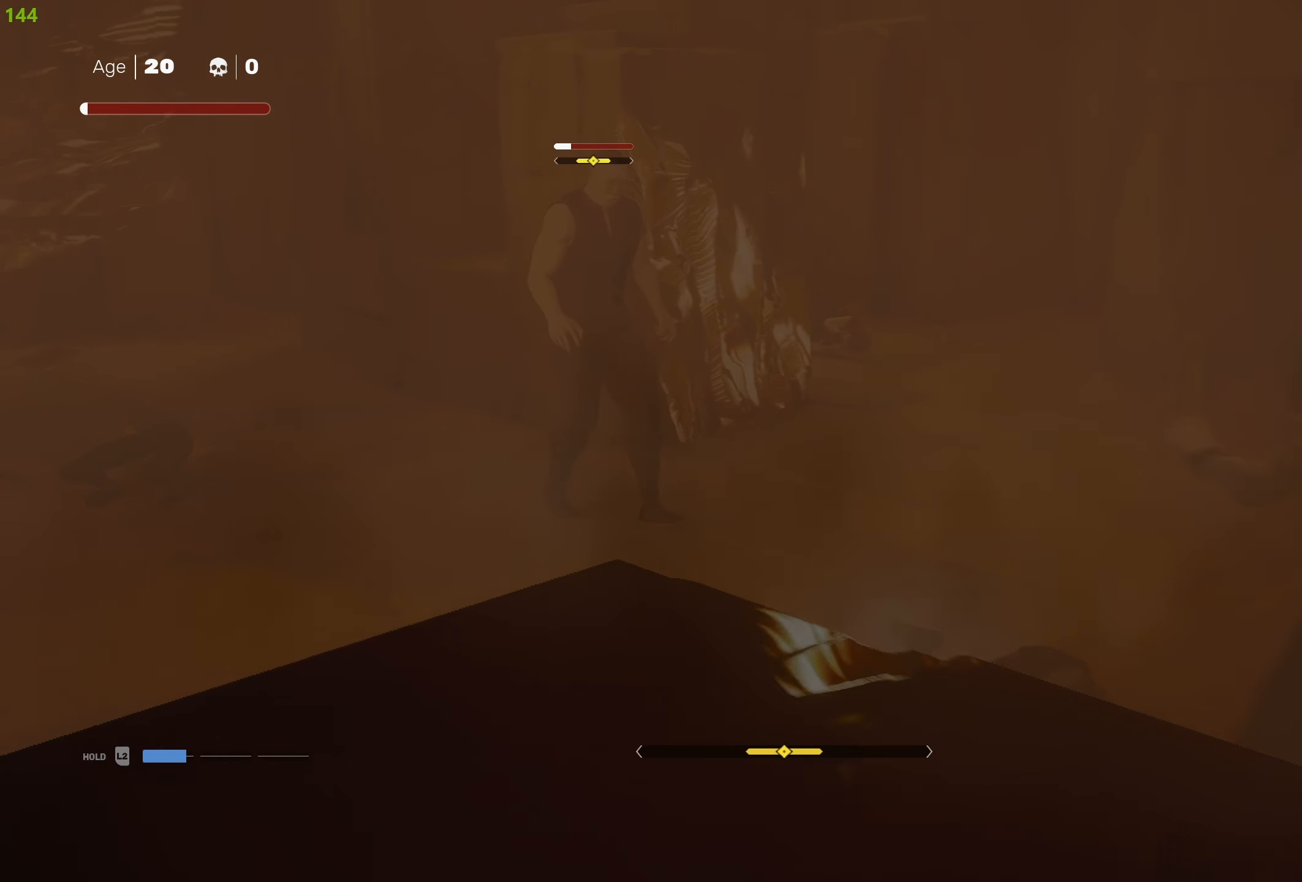
{"buttons": ["R2"], "left_stick": "up-left", "right_stick": "center", "events": [[33, "R1", "down"], [100, "R1", "up"], [200, "R2", "down"]]}
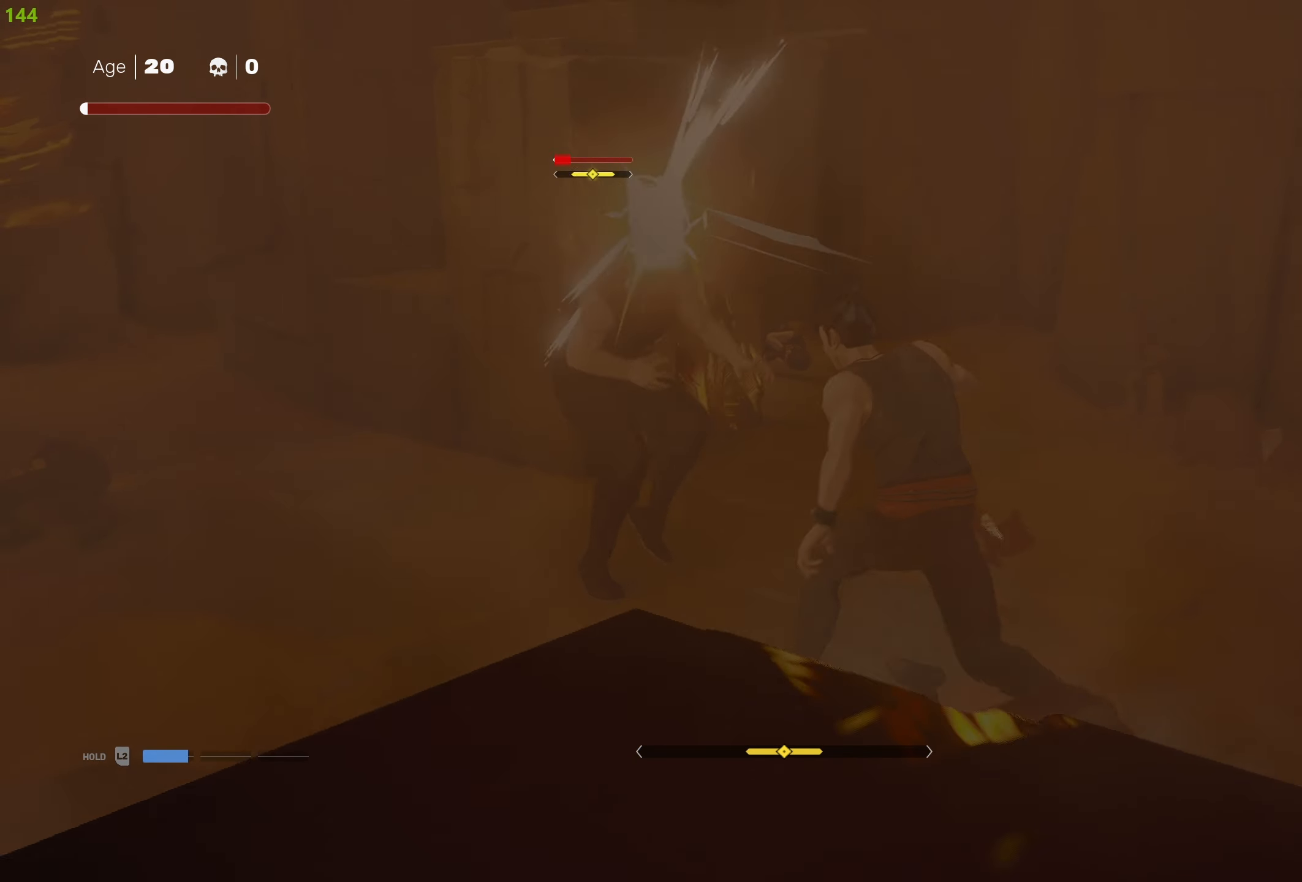
{"buttons": [], "left_stick": "center", "right_stick": "center", "events": [[83, "TRIANGLE", "down"], [200, "TRIANGLE", "up"], [250, "TRIANGLE", "down"], [350, "TRIANGLE", "up"], [400, "R2", "up"], [450, "left_stick", "center"]]}
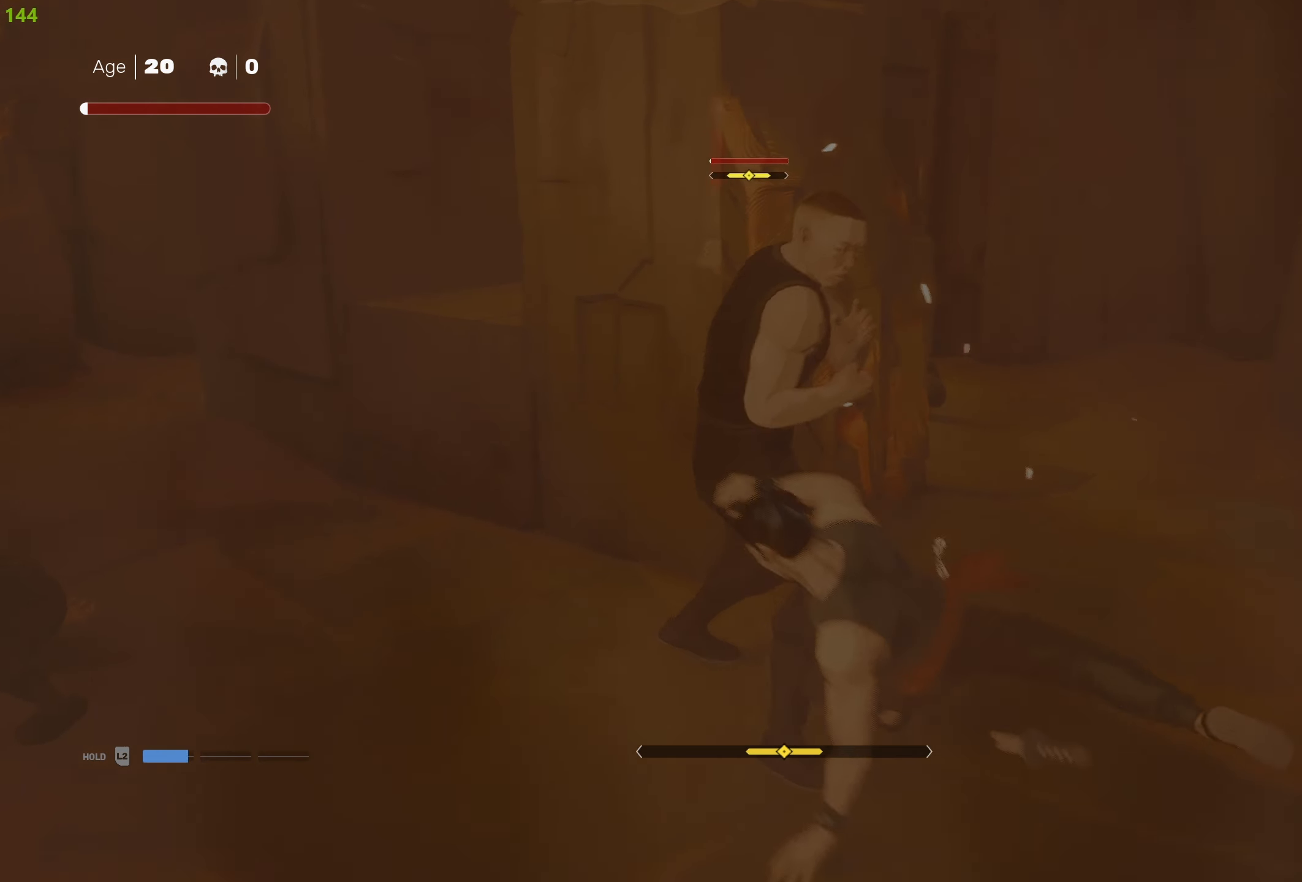
{"buttons": ["TRIANGLE"], "left_stick": "center", "right_stick": "center", "events": [[117, "left_stick", "up"], [300, "left_stick", "left"], [367, "left_stick", "center"], [483, "TRIANGLE", "down"]]}
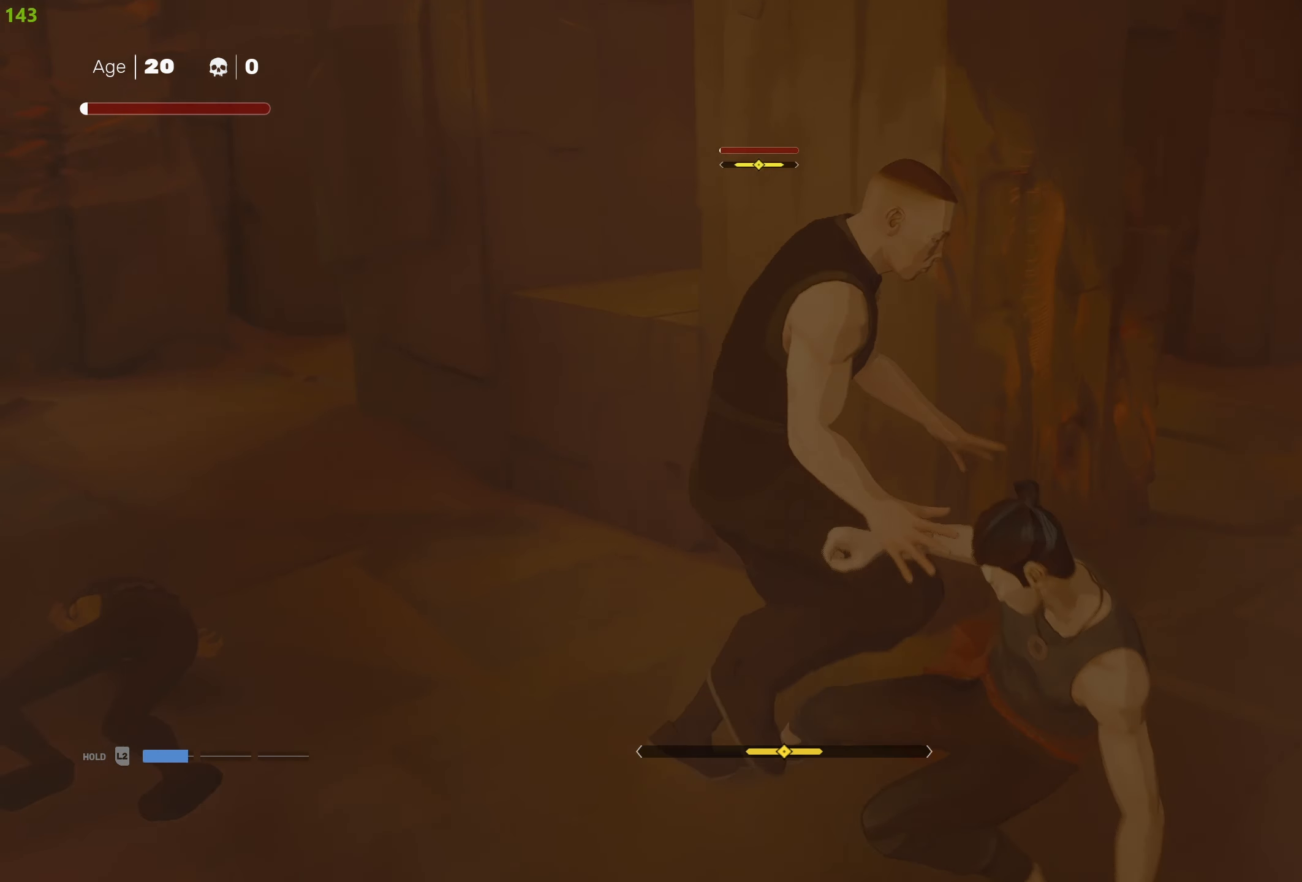
{"buttons": ["SQUARE"], "left_stick": "center", "right_stick": "center", "events": [[67, "TRIANGLE", "up"], [117, "TRIANGLE", "down"], [217, "TRIANGLE", "up"], [283, "SQUARE", "down"], [400, "SQUARE", "up"], [433, "SQUARE", "down"]]}
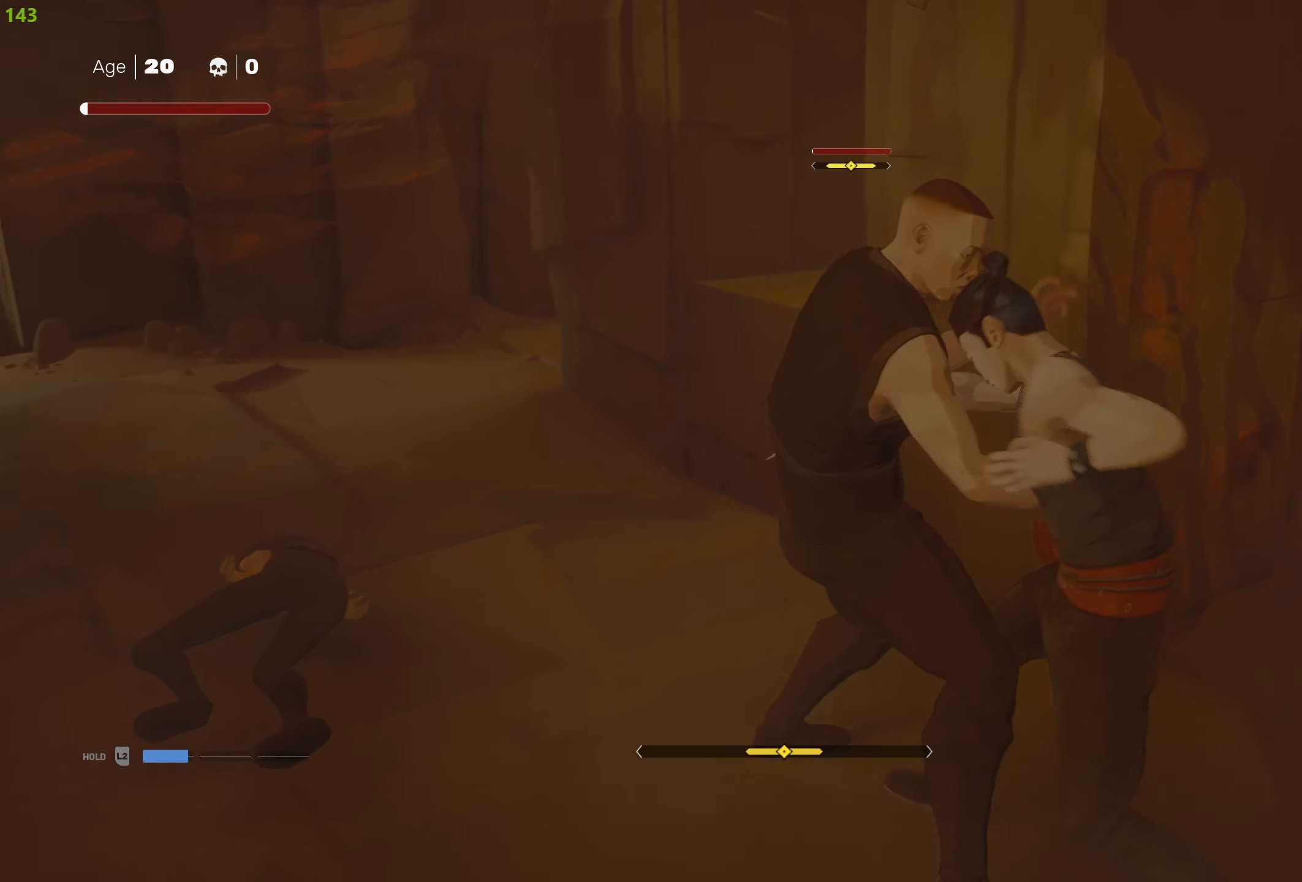
{"buttons": [], "left_stick": "center", "right_stick": "center", "events": [[33, "SQUARE", "up"], [83, "SQUARE", "down"], [183, "SQUARE", "up"], [233, "SQUARE", "down"], [333, "SQUARE", "up"]]}
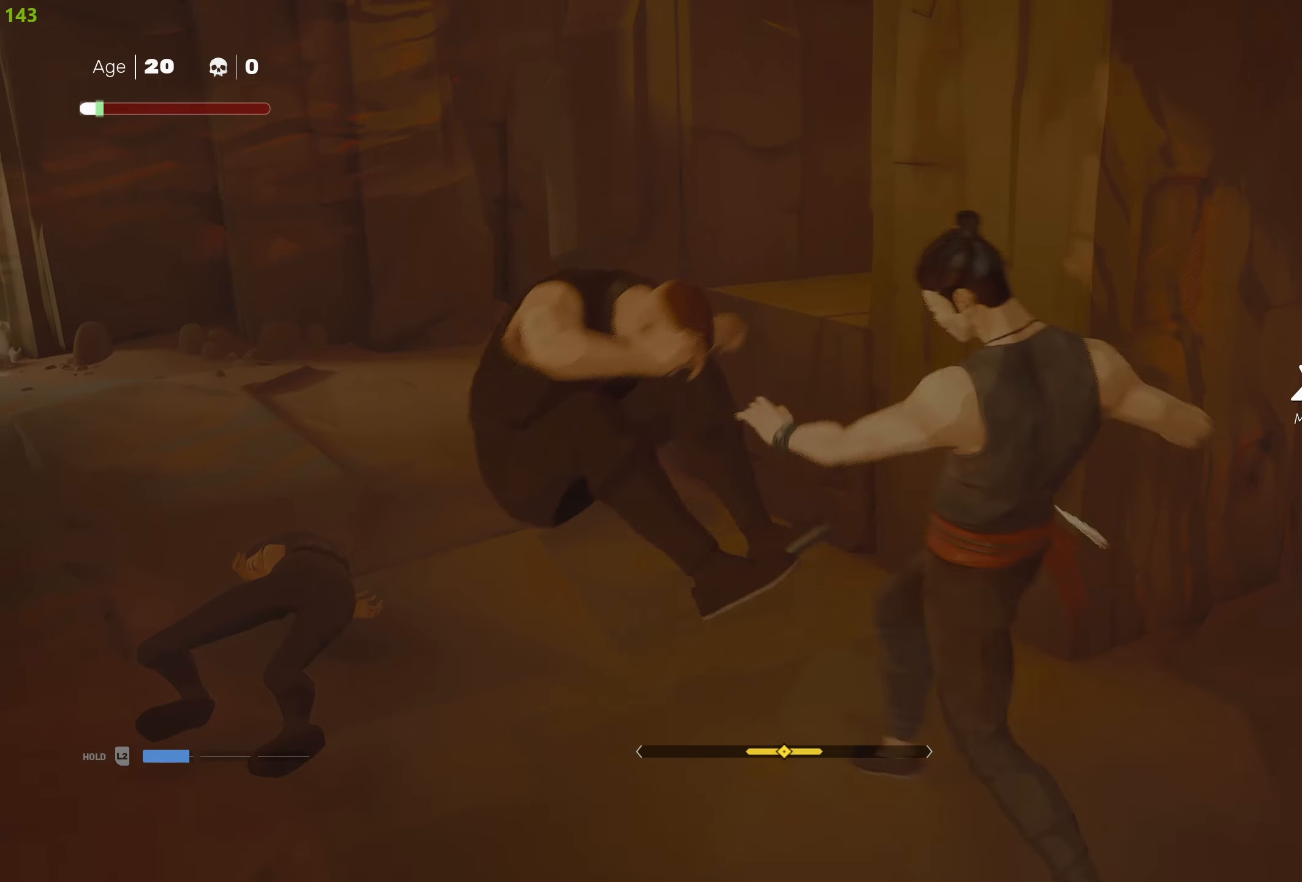
{"buttons": ["R2"], "left_stick": "up", "right_stick": "left", "events": [[84, "left_stick", "up-left"], [100, "R2", "down"], [150, "right_stick", "up-left"], [200, "right_stick", "left"], [367, "right_stick", "center"], [384, "left_stick", "up"], [484, "right_stick", "left"]]}
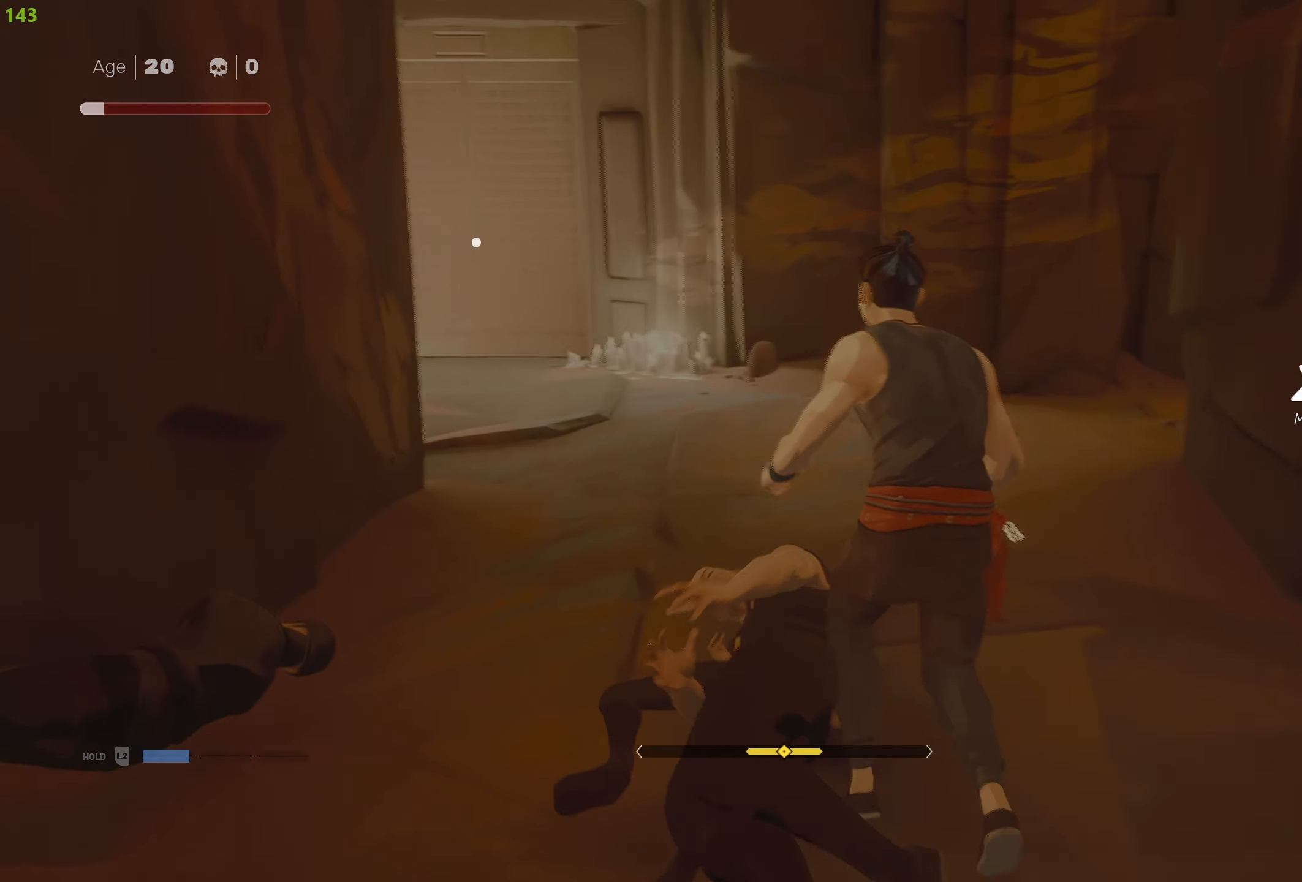
{"buttons": ["R2"], "left_stick": "up", "right_stick": "center", "events": [[167, "right_stick", "center"]]}
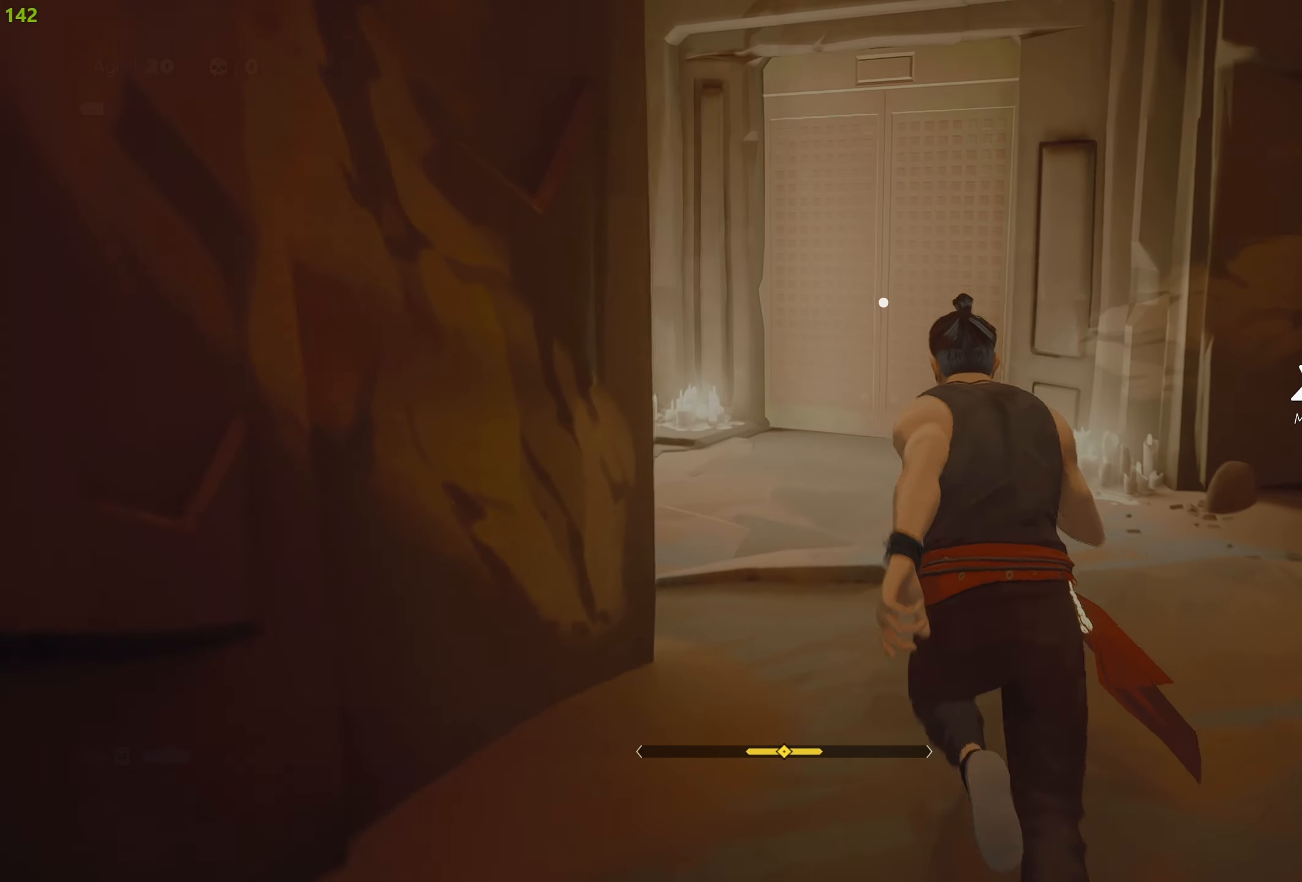
{"buttons": ["R2"], "left_stick": "up", "right_stick": "center", "events": []}
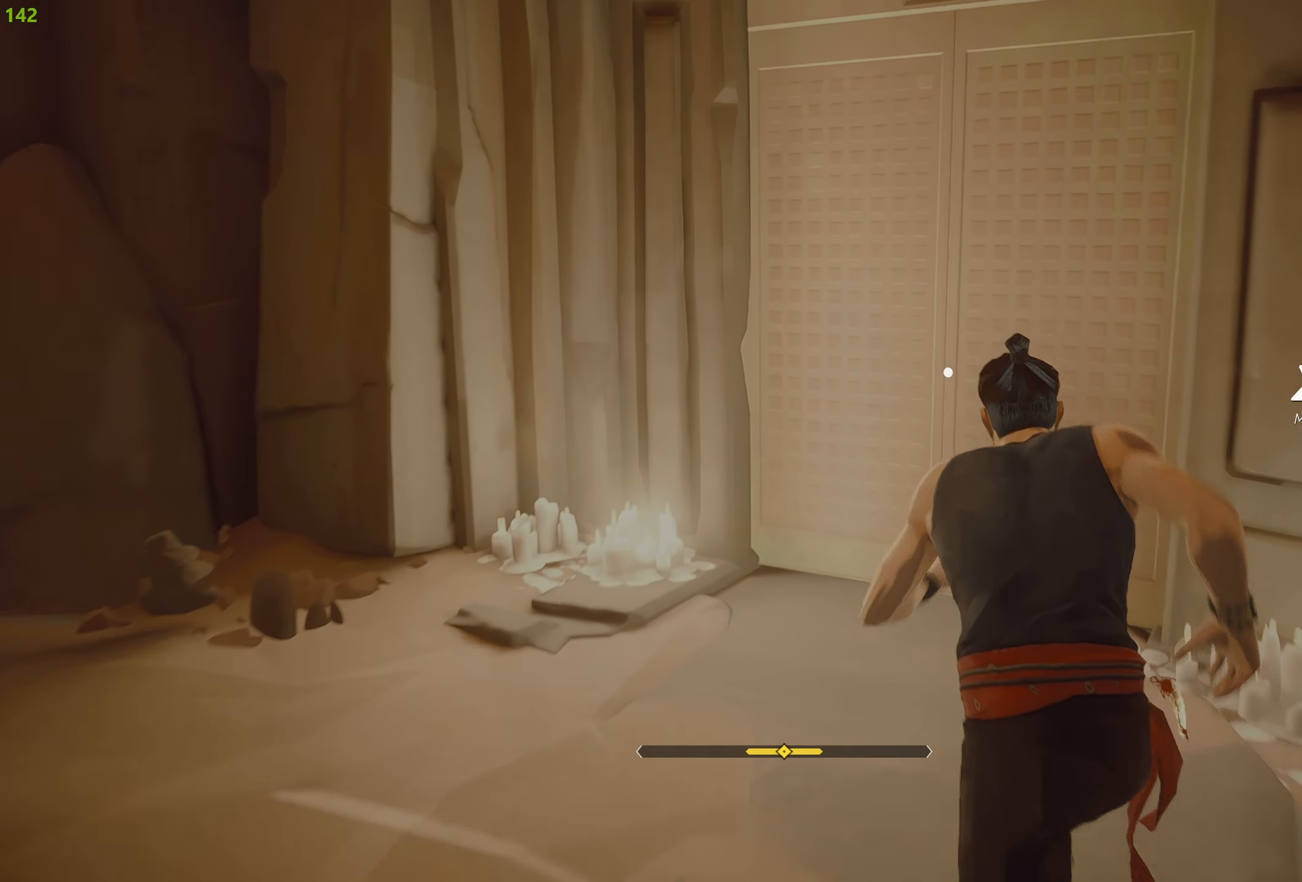
{"buttons": [], "left_stick": "center", "right_stick": "center", "events": [[100, "CROSS", "down"], [200, "CROSS", "up"], [267, "CROSS", "down"], [350, "CROSS", "up"], [417, "CROSS", "down"], [417, "left_stick", "center"], [500, "CROSS", "up"], [500, "R2", "up"]]}
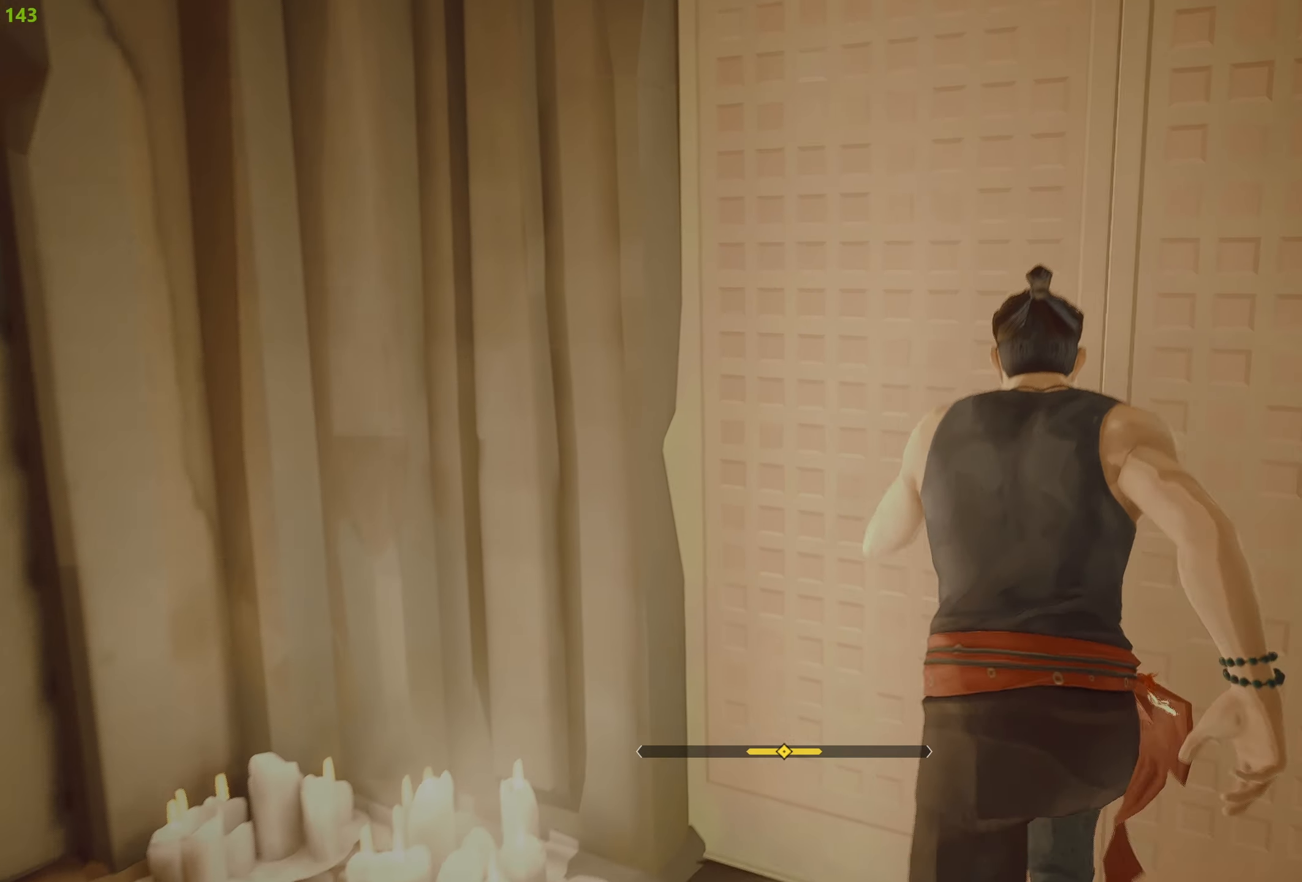
{"buttons": [], "left_stick": "center", "right_stick": "center", "events": [[50, "CROSS", "down"], [117, "CROSS", "up"]]}
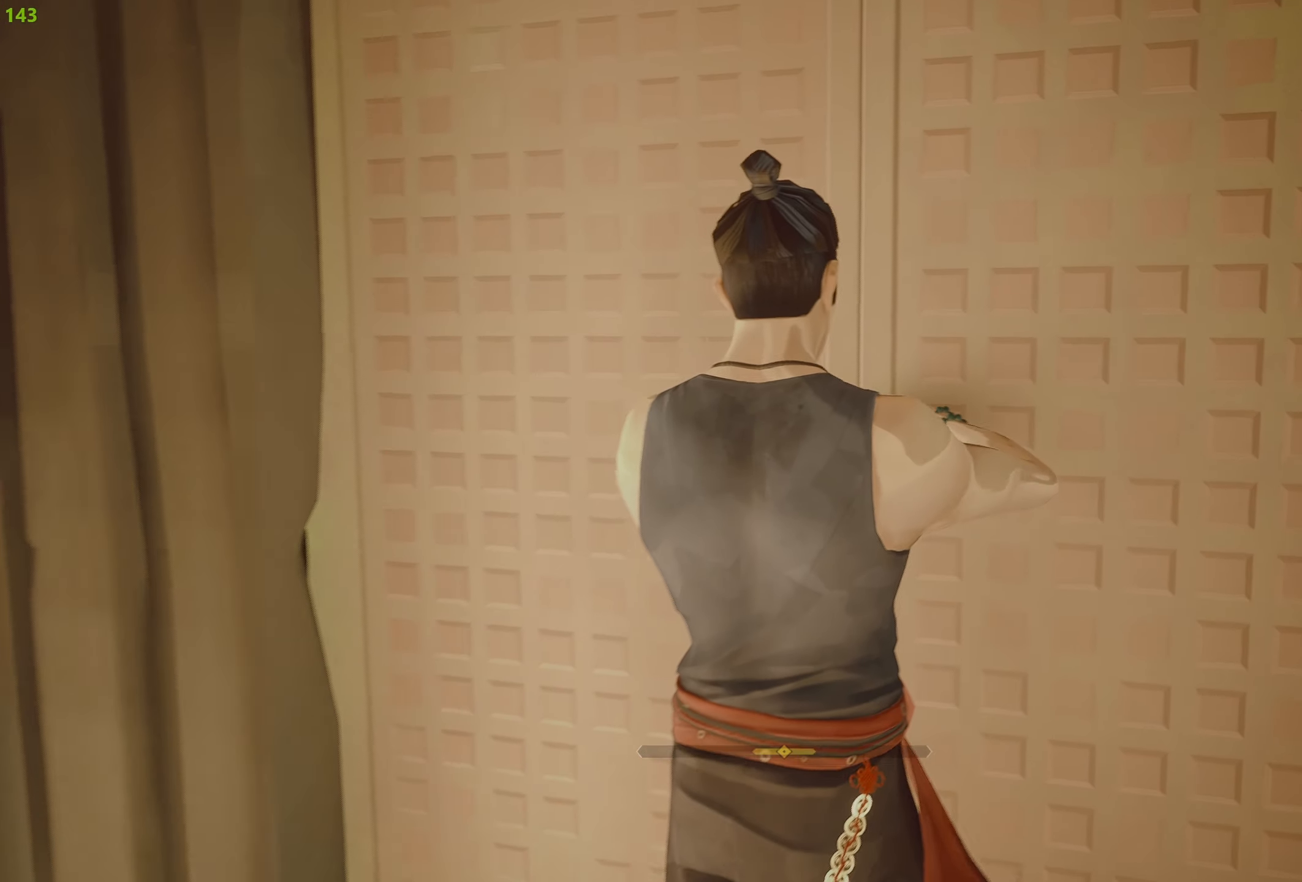
{"buttons": [], "left_stick": "center", "right_stick": "center", "events": []}
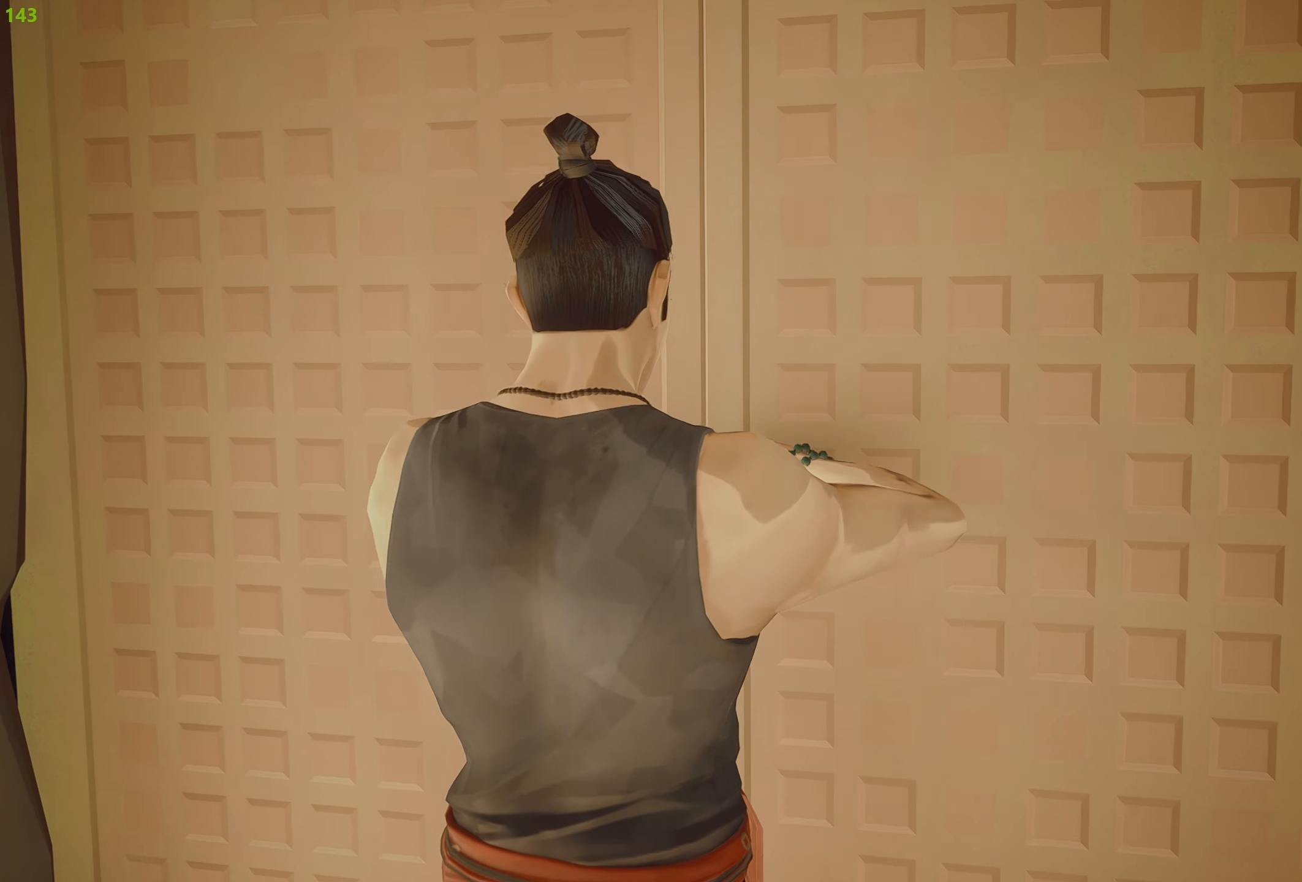
{"buttons": [], "left_stick": "center", "right_stick": "center", "events": []}
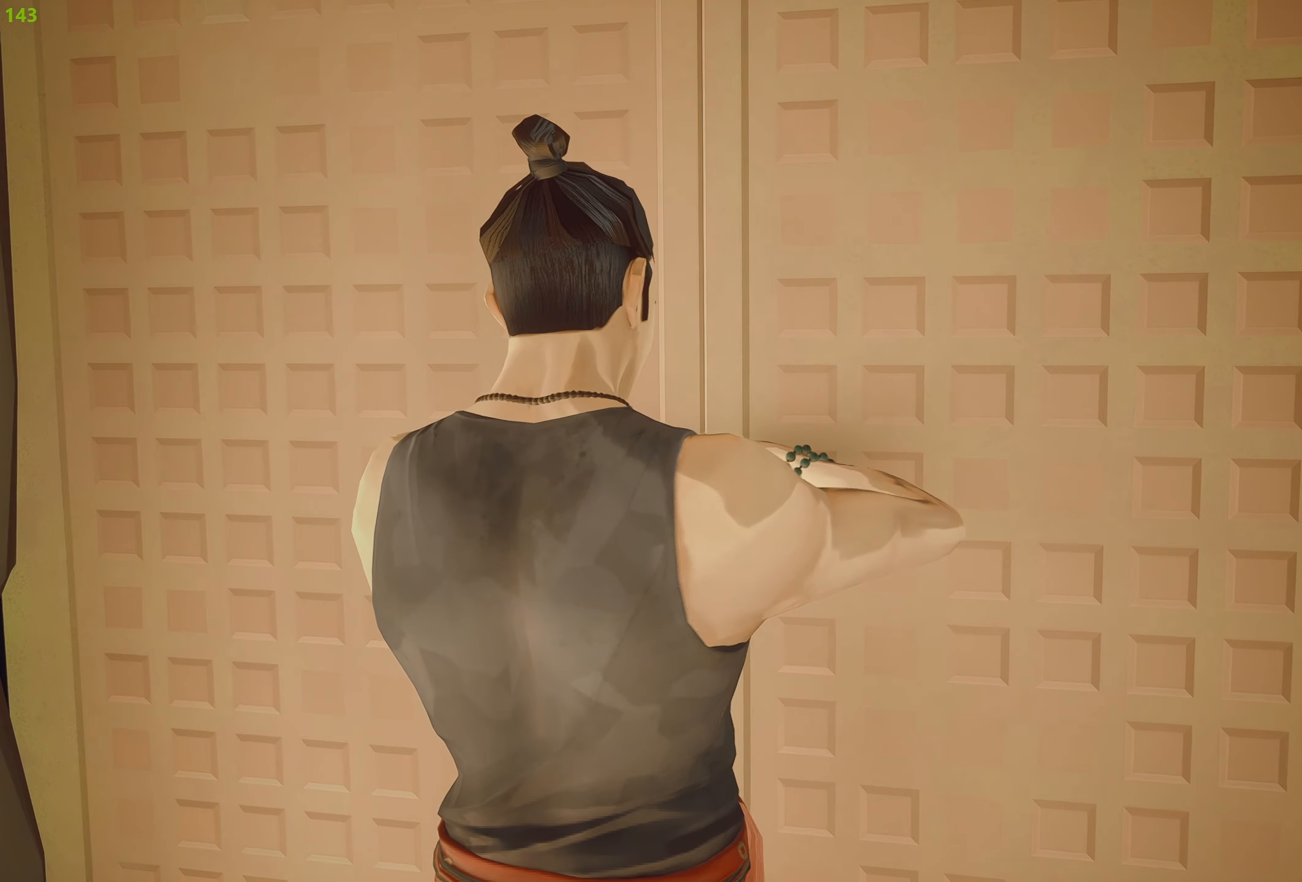
{"buttons": [], "left_stick": "up", "right_stick": "center", "events": [[317, "left_stick", "up"]]}
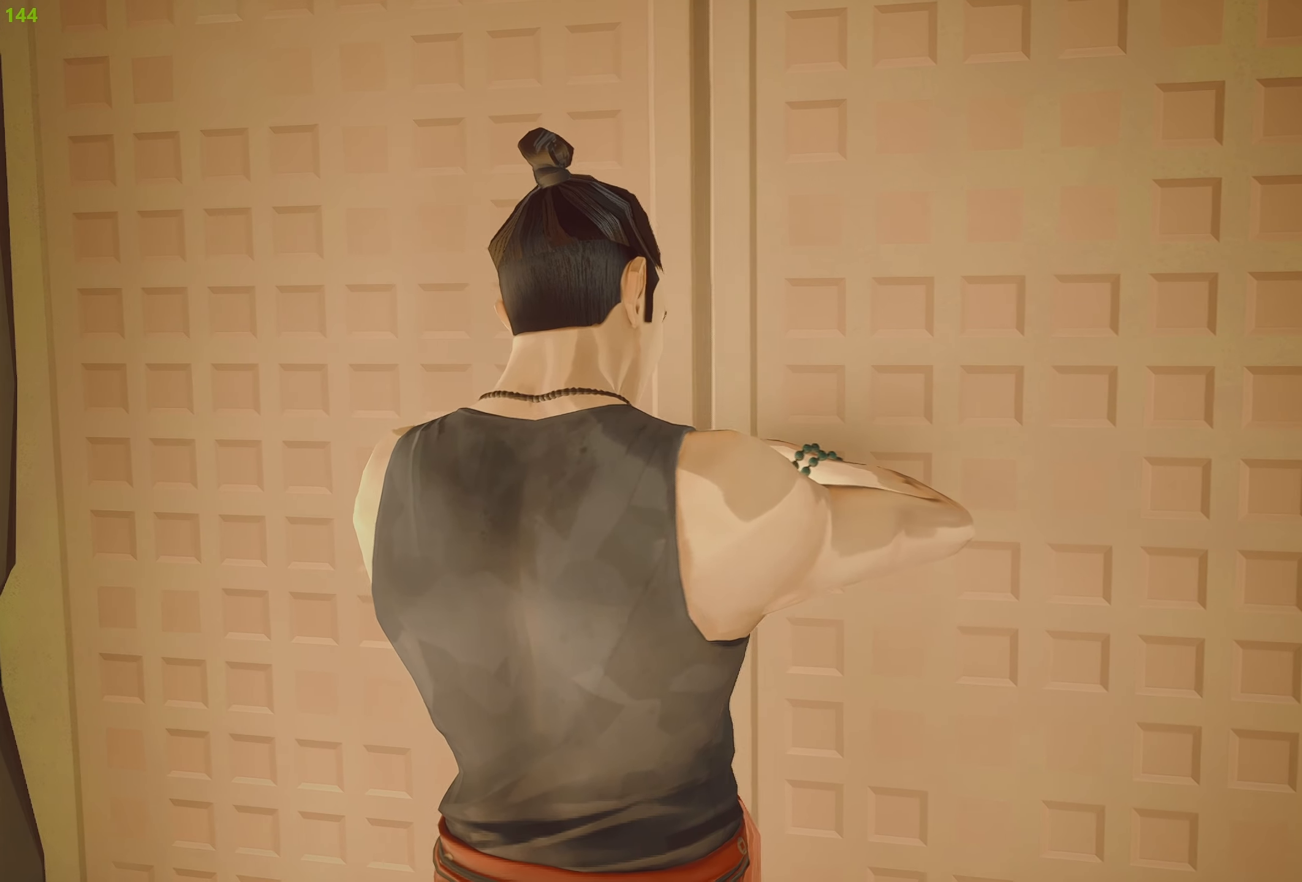
{"buttons": [], "left_stick": "up", "right_stick": "center", "events": []}
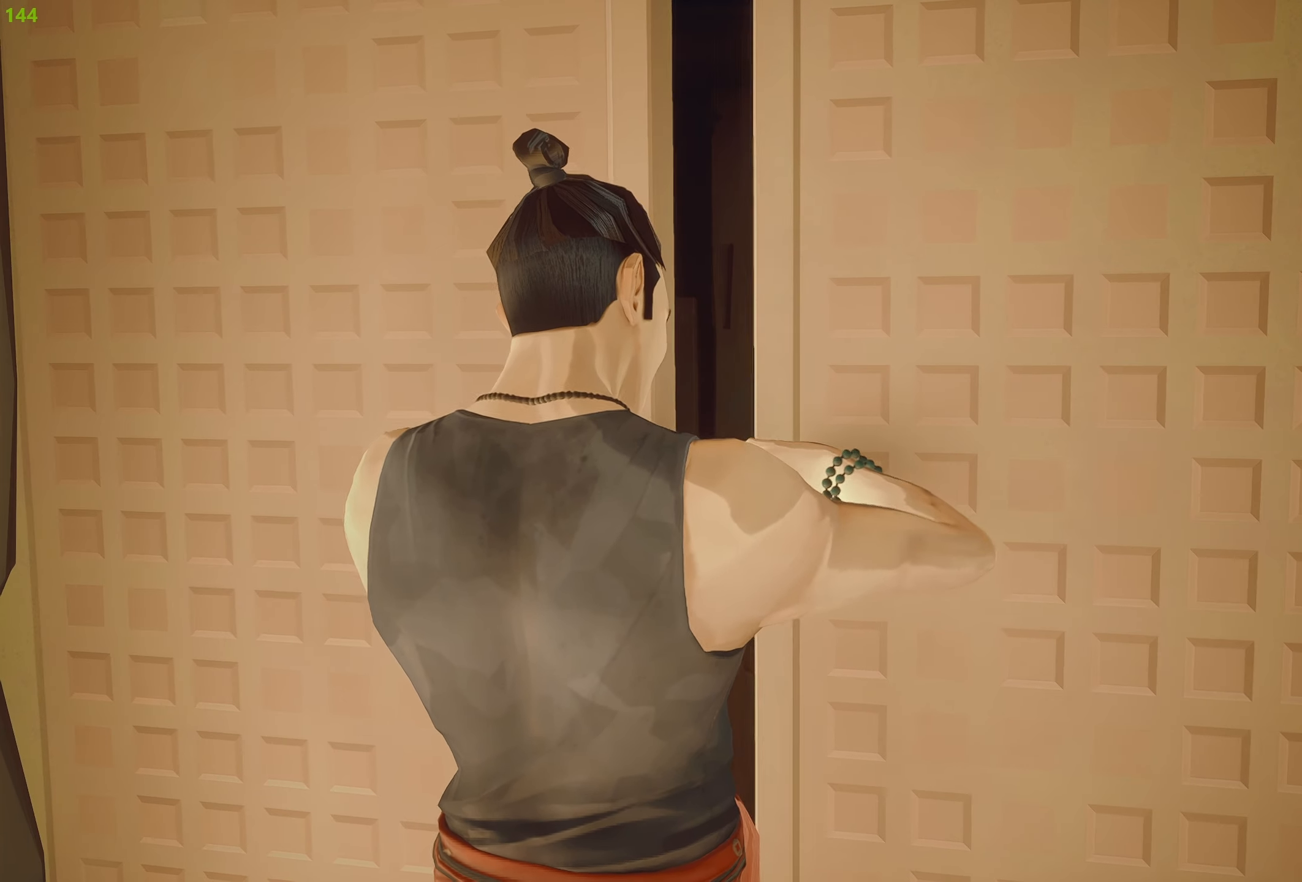
{"buttons": [], "left_stick": "up", "right_stick": "center", "events": []}
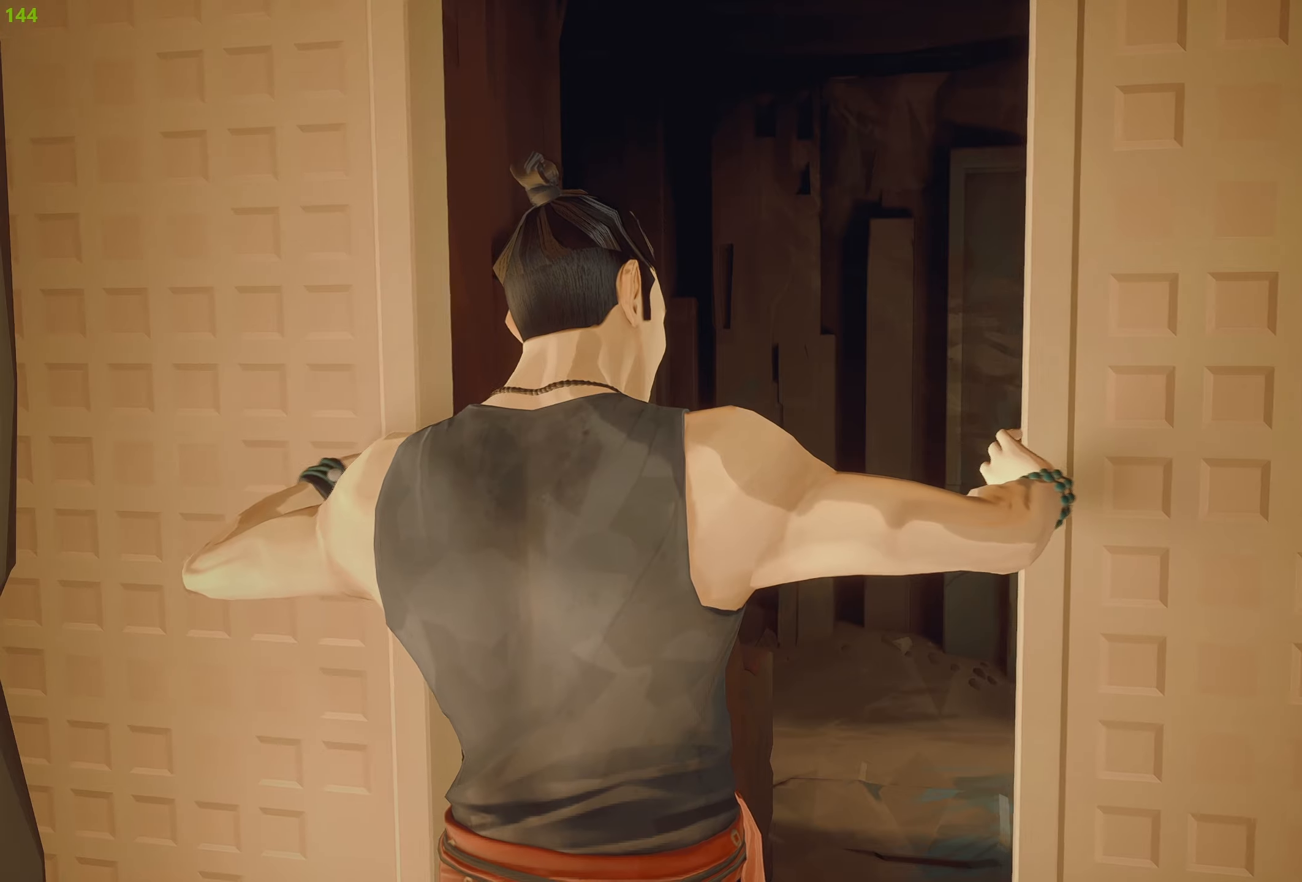
{"buttons": ["R2"], "left_stick": "up", "right_stick": "center", "events": [[83, "R2", "down"]]}
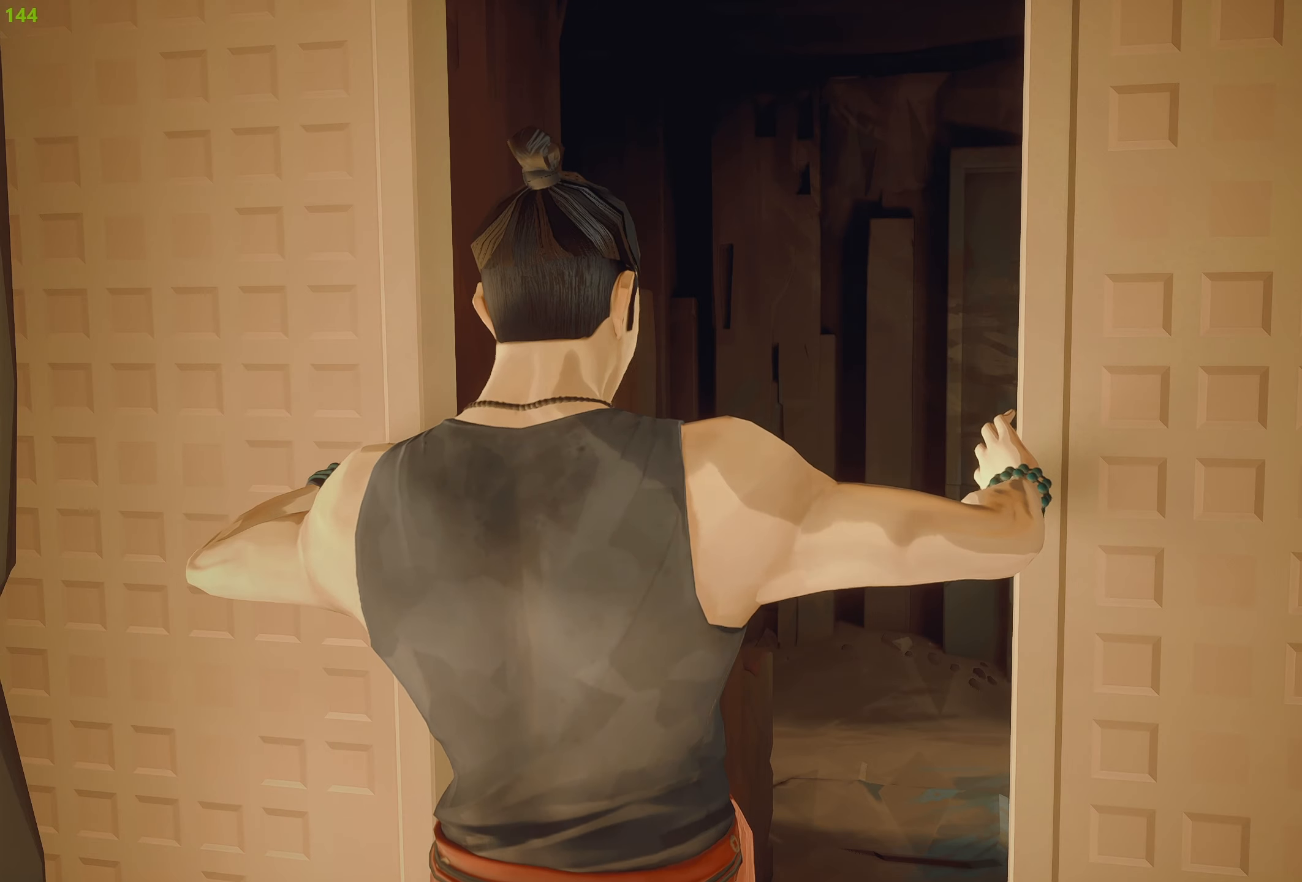
{"buttons": ["R2"], "left_stick": "up", "right_stick": "down-right", "events": [[250, "right_stick", "down-right"]]}
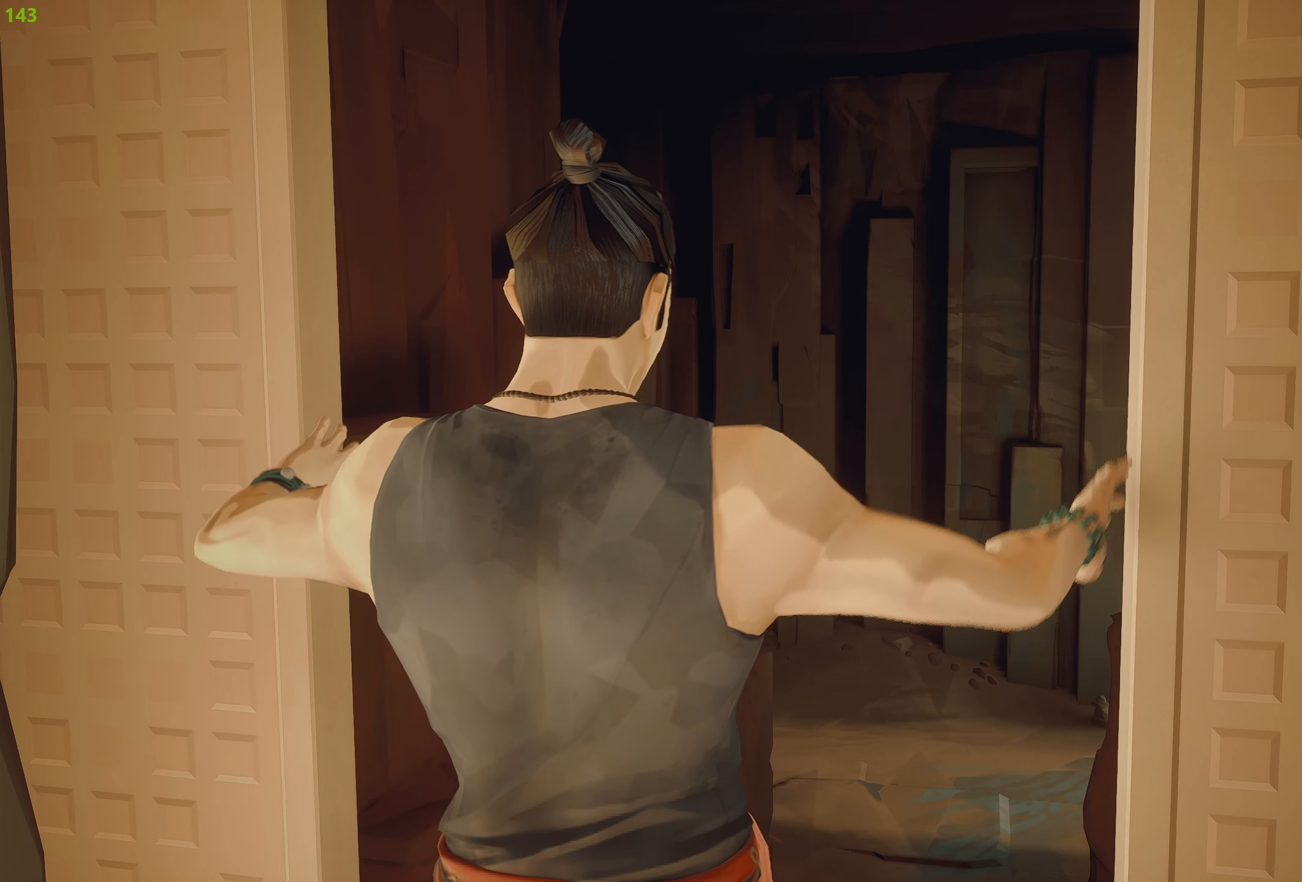
{"buttons": ["R2"], "left_stick": "up", "right_stick": "down-right", "events": [[50, "right_stick", "center"], [400, "right_stick", "down-right"]]}
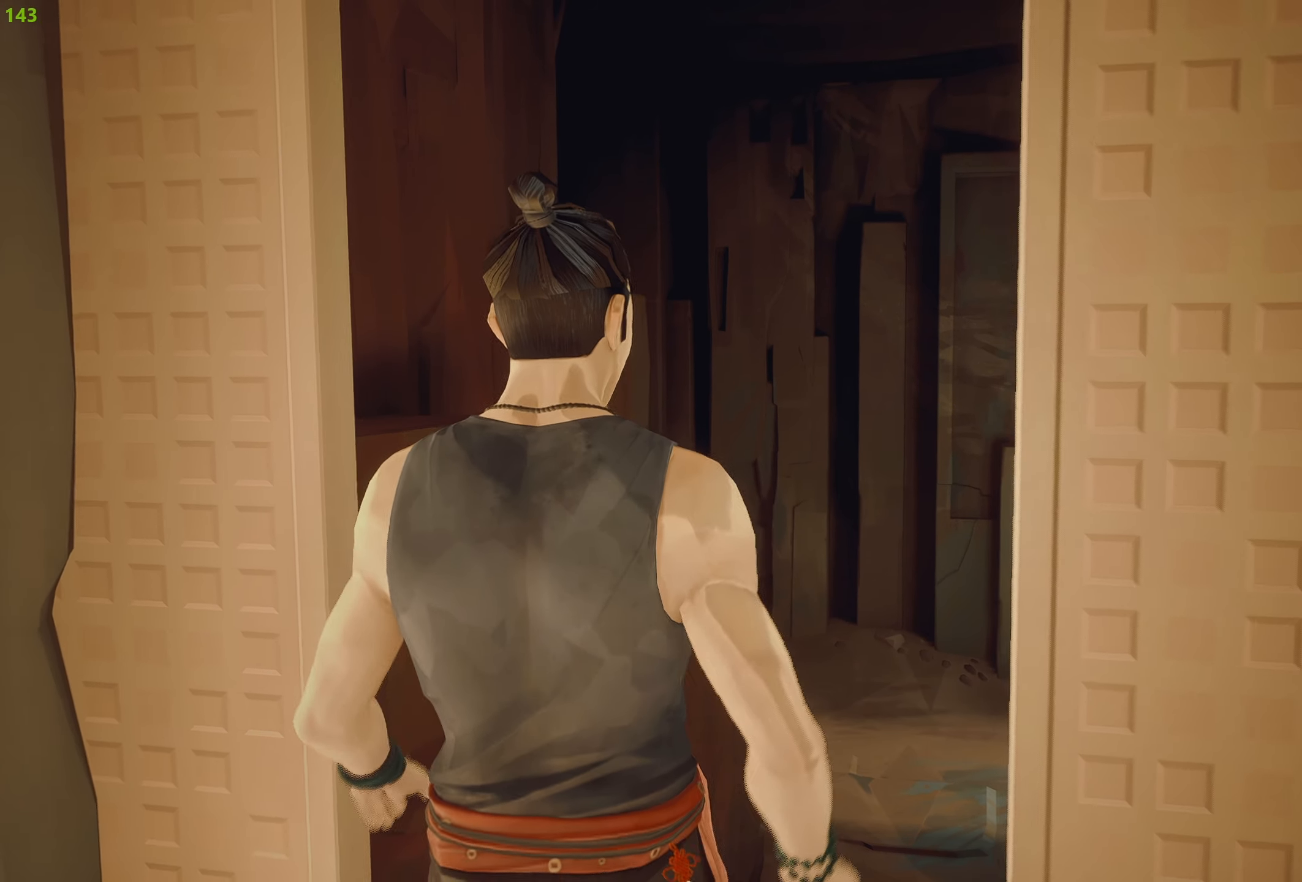
{"buttons": ["R2"], "left_stick": "up", "right_stick": "down-right", "events": []}
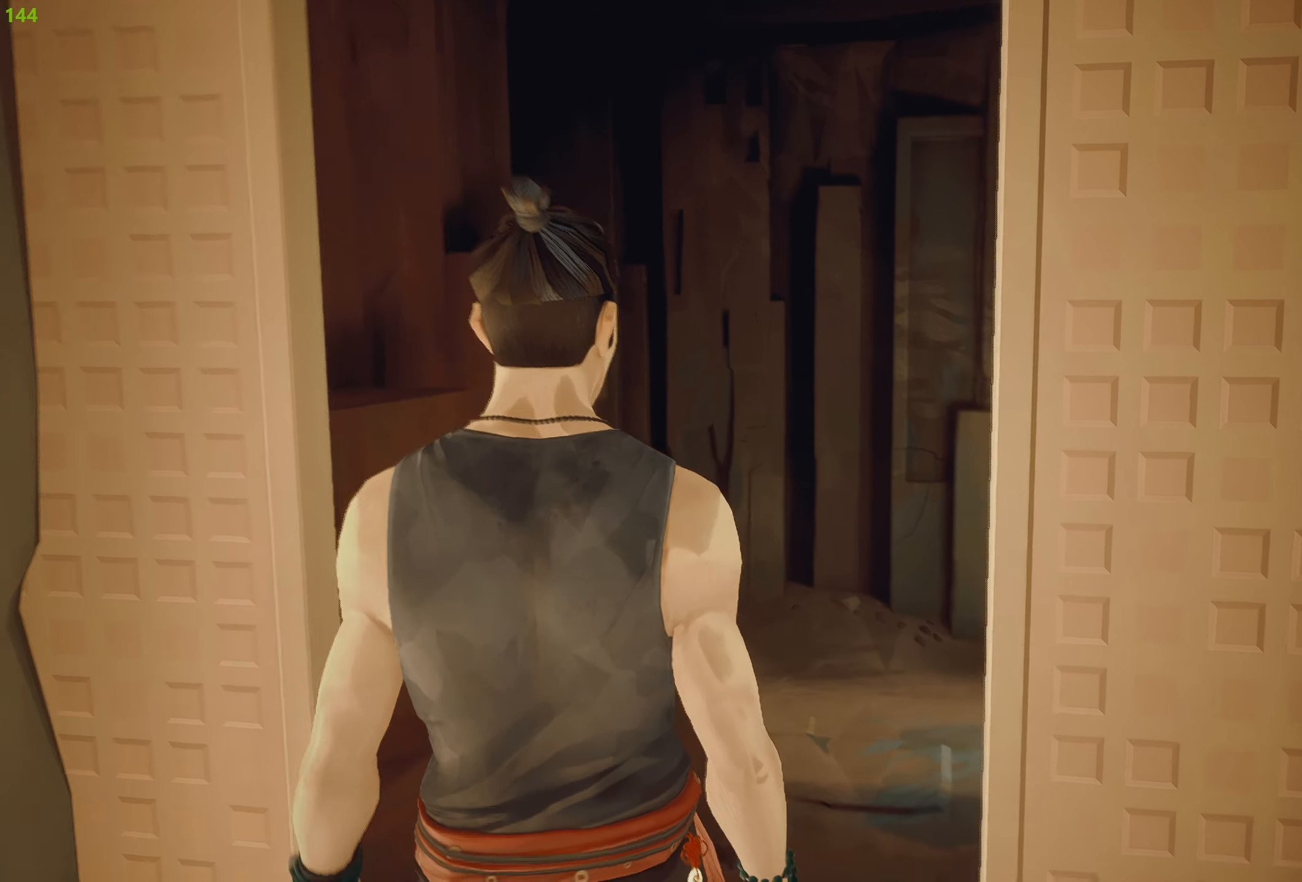
{"buttons": ["R2"], "left_stick": "up", "right_stick": "center", "events": [[266, "right_stick", "center"]]}
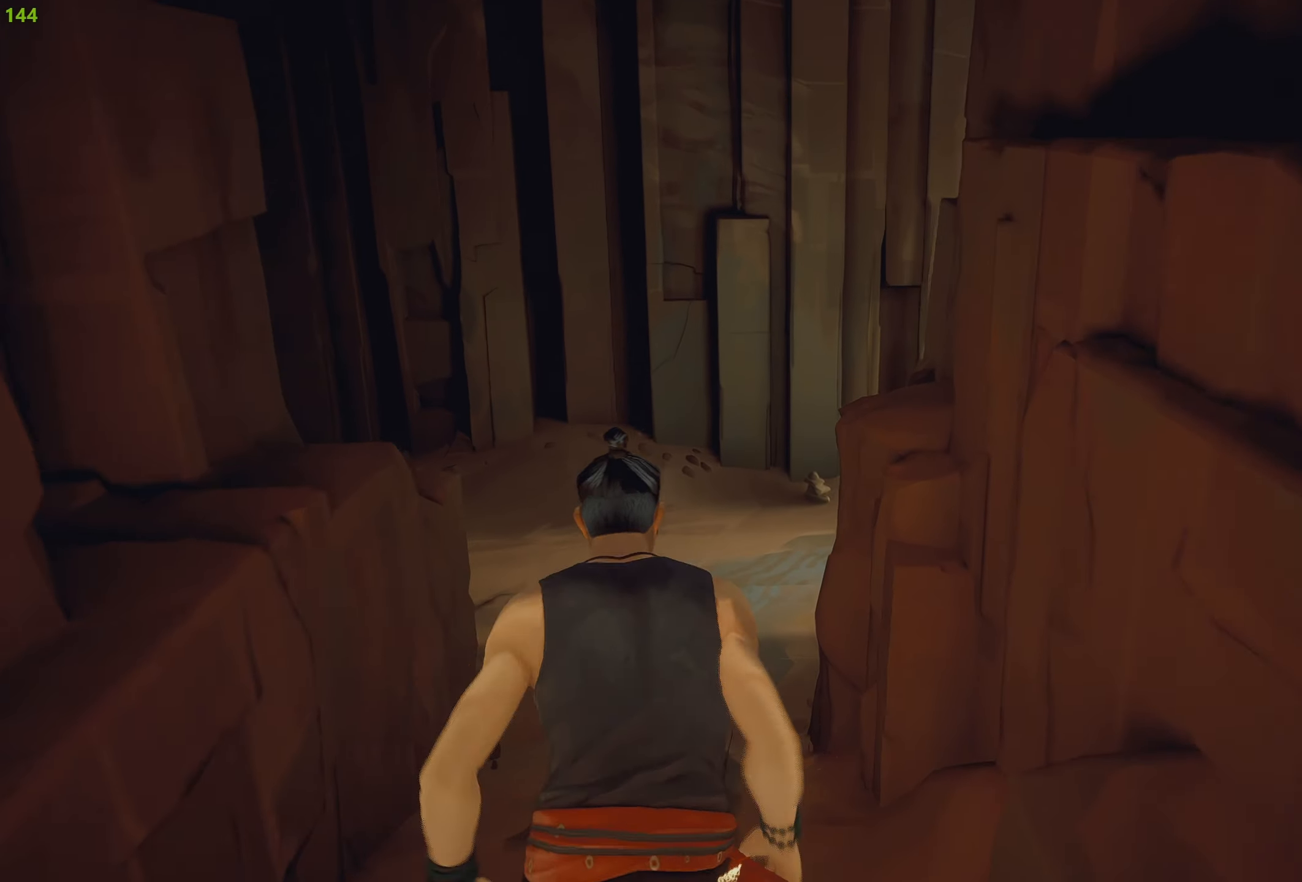
{"buttons": ["R2"], "left_stick": "up", "right_stick": "center", "events": []}
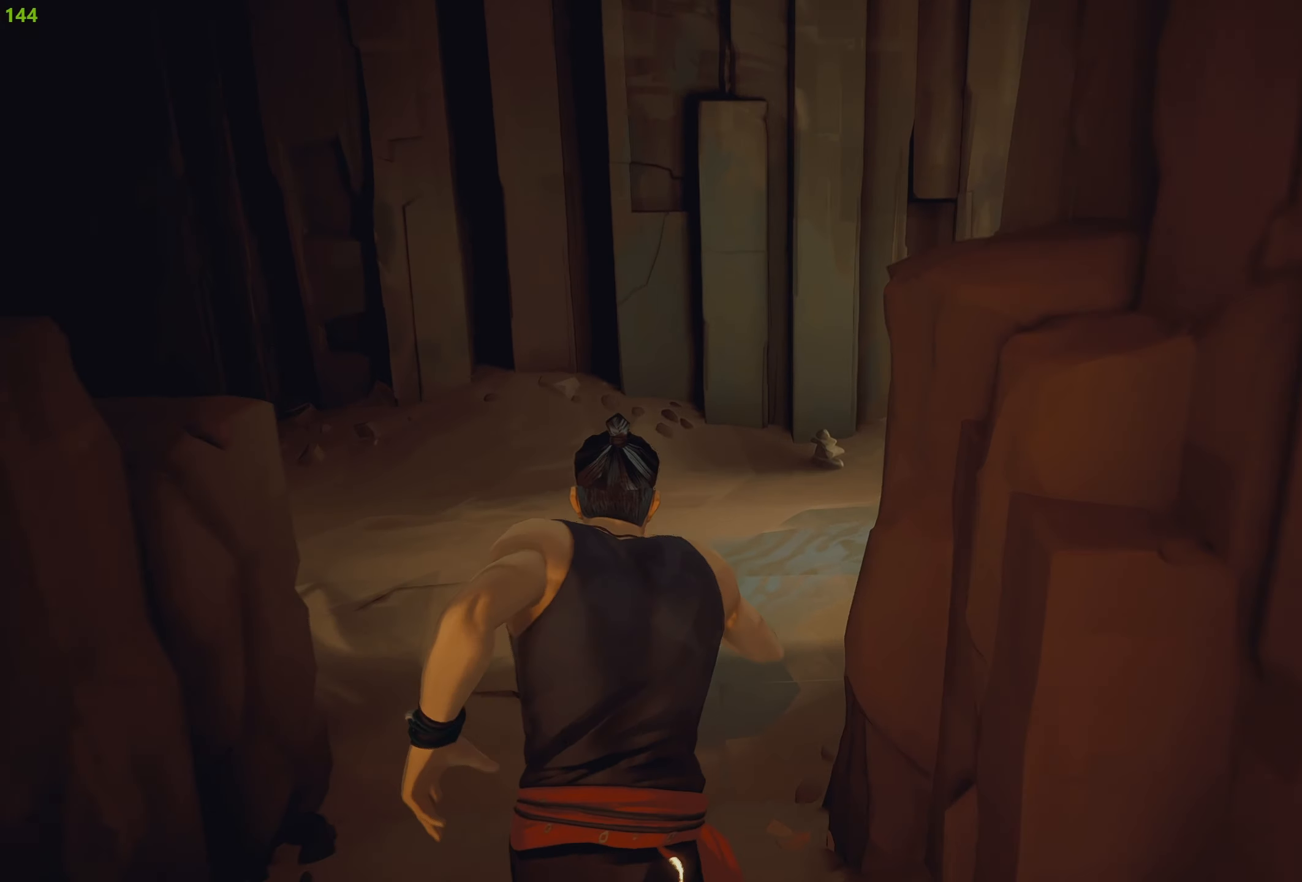
{"buttons": ["R2"], "left_stick": "up-left", "right_stick": "up-right", "events": [[16, "left_stick", "up-left"], [66, "right_stick", "right"], [500, "right_stick", "up-right"]]}
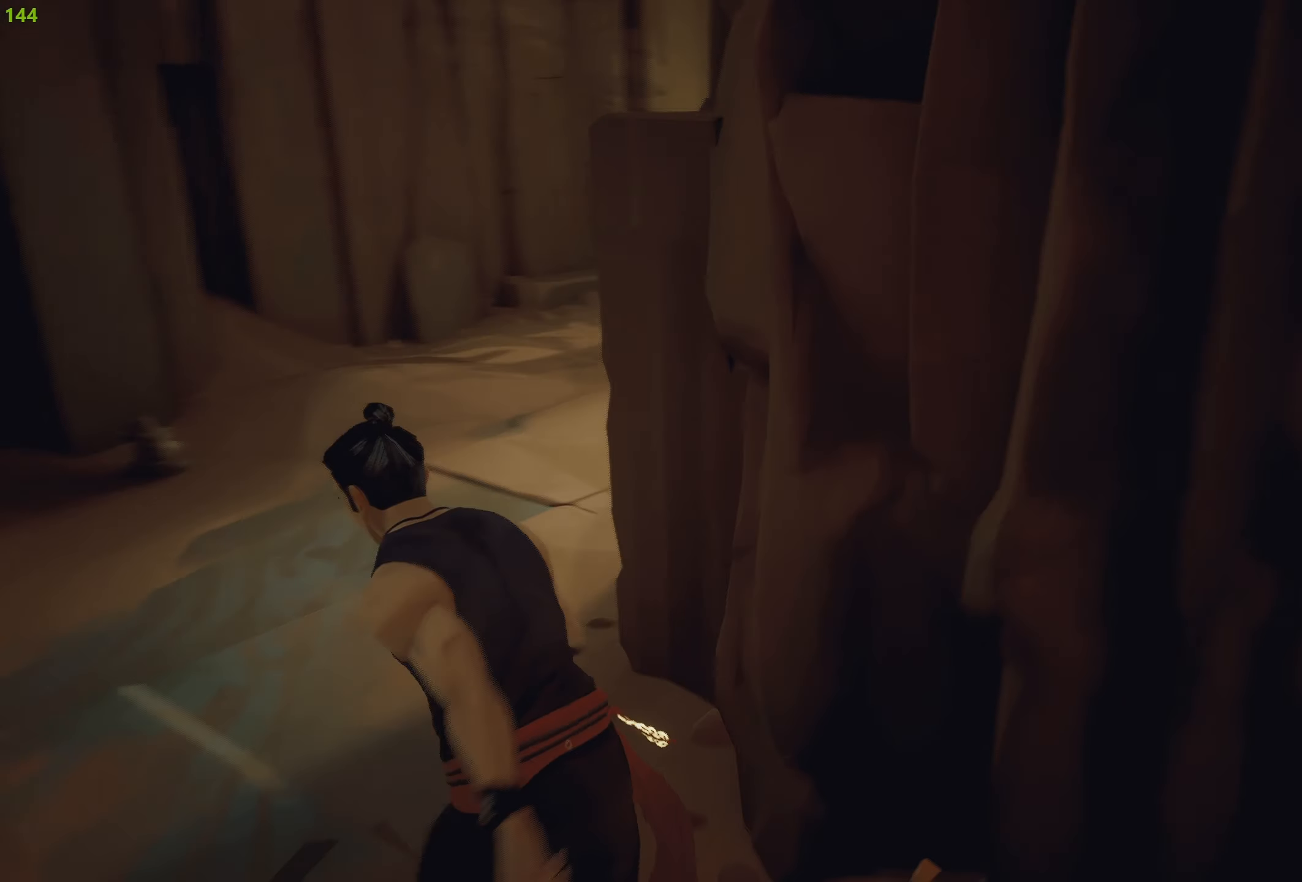
{"buttons": ["R2"], "left_stick": "up-left", "right_stick": "up-right", "events": []}
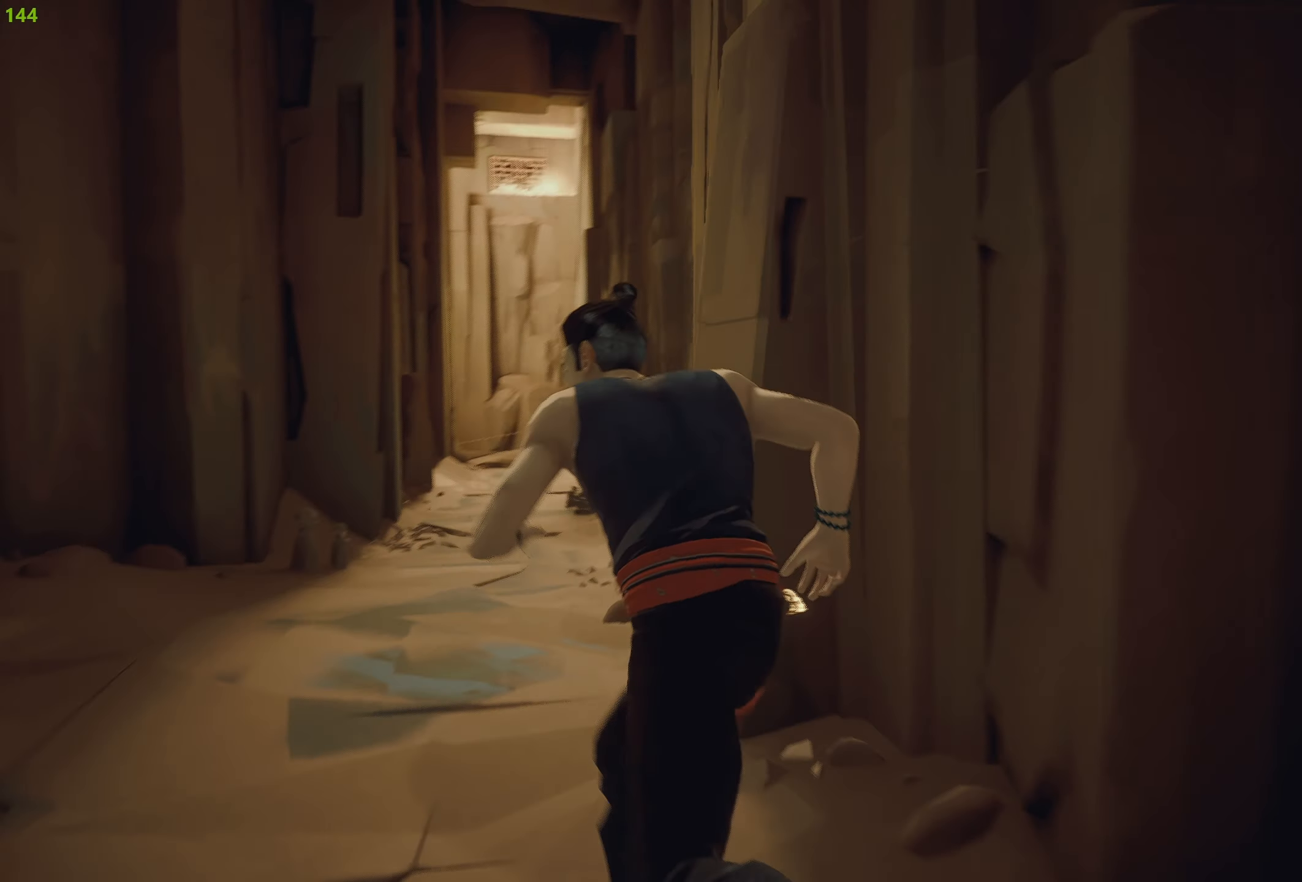
{"buttons": ["R2"], "left_stick": "up-left", "right_stick": "center", "events": [[116, "right_stick", "center"]]}
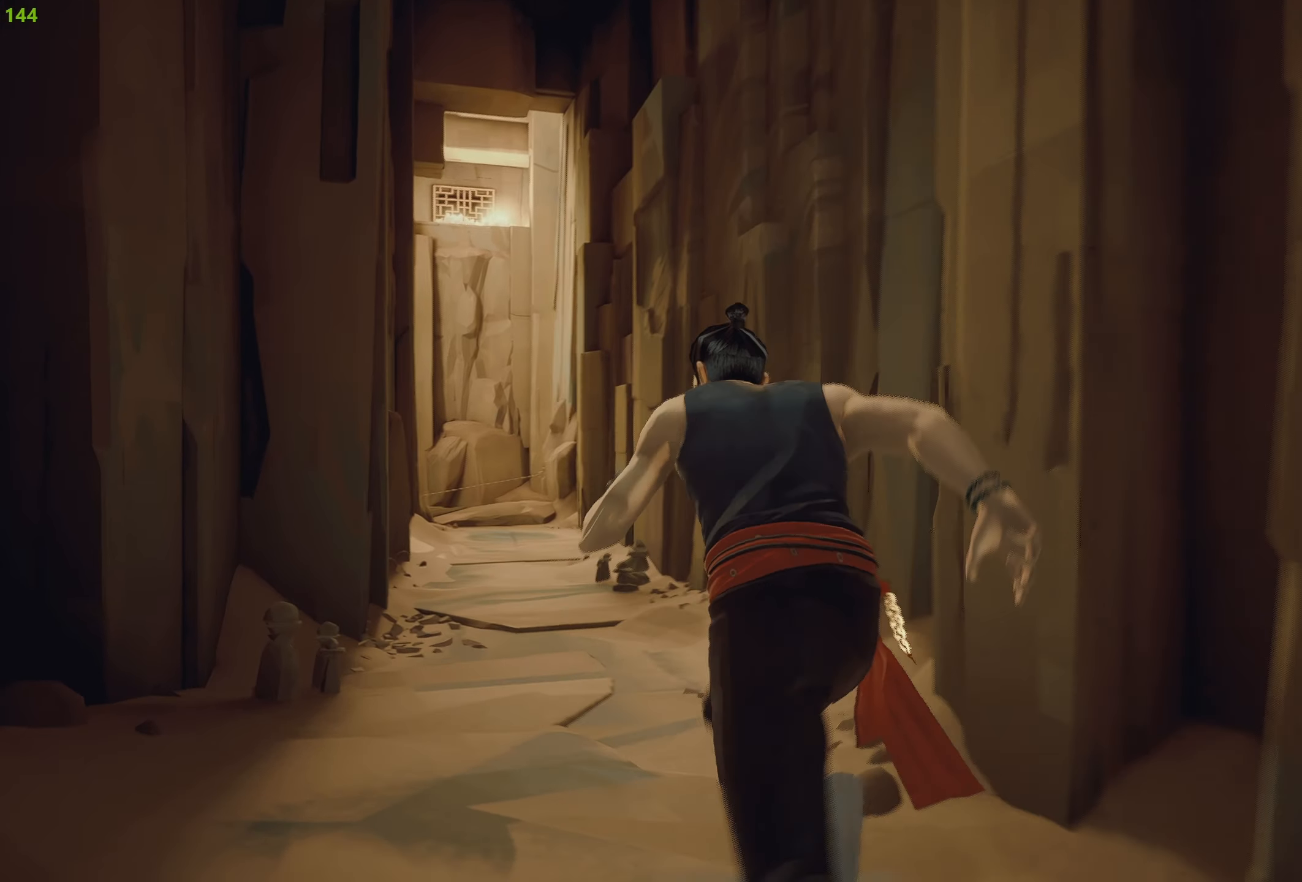
{"buttons": ["R2"], "left_stick": "up", "right_stick": "center", "events": [[216, "left_stick", "up"]]}
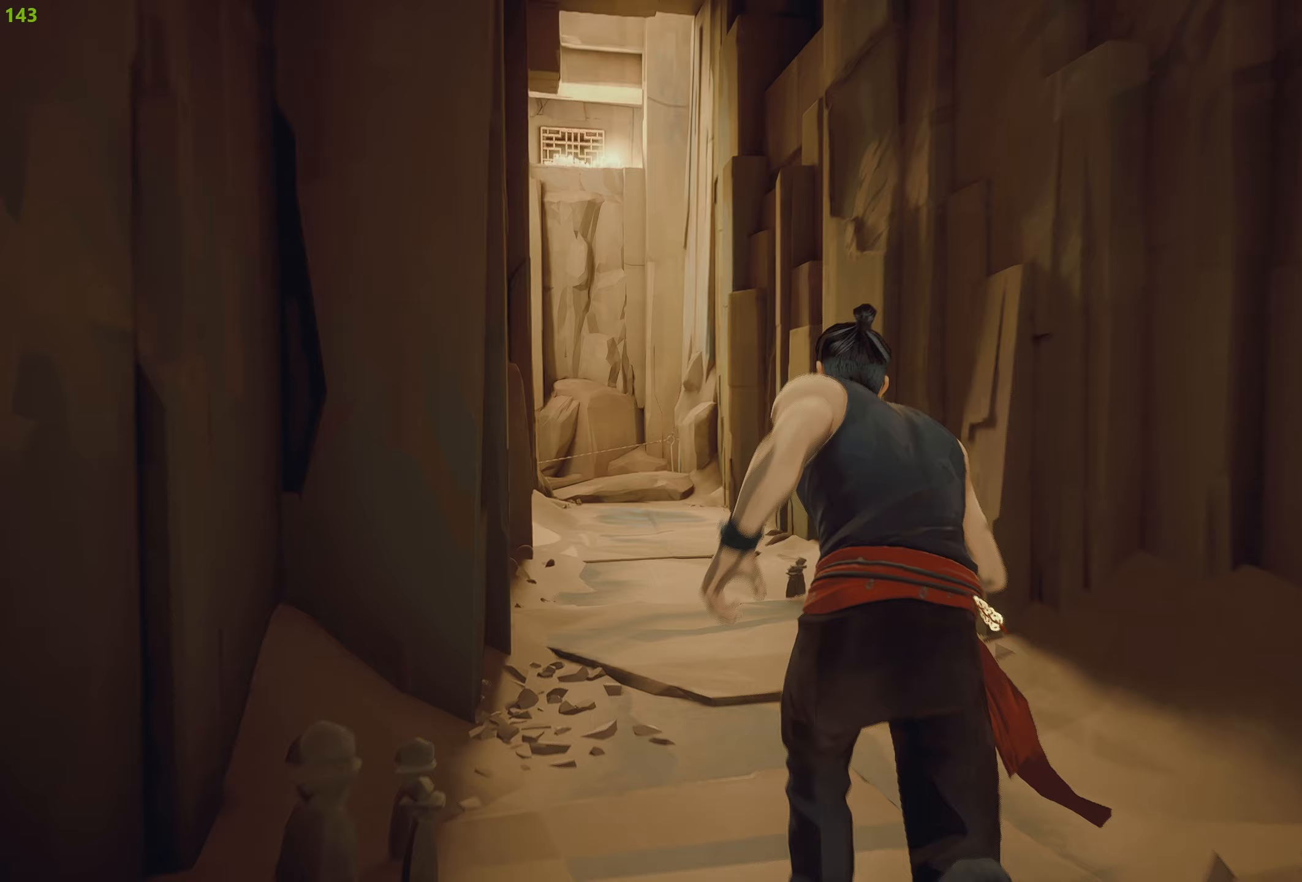
{"buttons": ["R2"], "left_stick": "up", "right_stick": "center", "events": []}